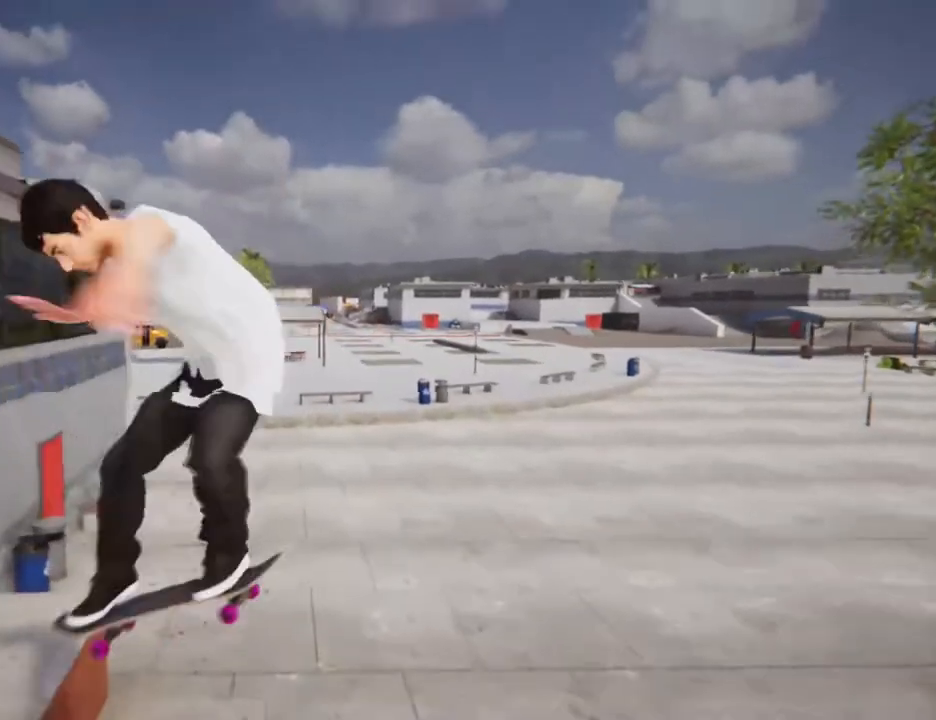
Gameplay with a controller (Xbox layout); each line is a JSON object with the inputs held at the frame after it. "events" lists button and stick changes between this image and that frame as [ms after this image, input, new state], when the widget could be followed in between. Not read: L3 R3 SELECT.
{"buttons": [], "left_stick": "center", "right_stick": "center", "events": [[301, "L2", "up"]]}
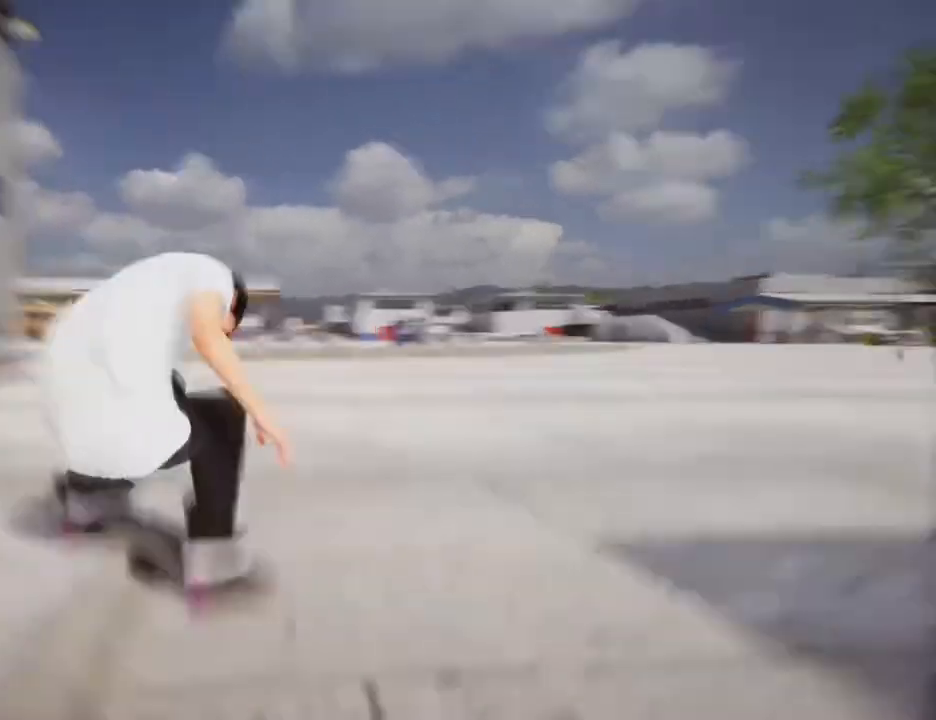
{"buttons": ["R2"], "left_stick": "center", "right_stick": "center", "events": [[234, "R2", "down"]]}
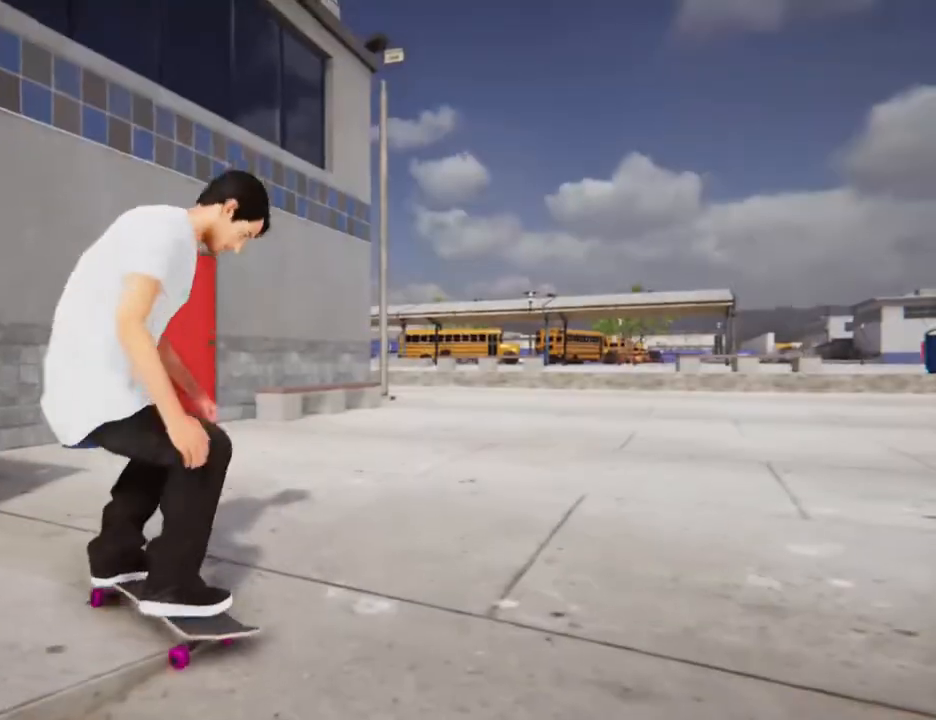
{"buttons": ["DPAD_UP"], "left_stick": "center", "right_stick": "center", "events": [[267, "R2", "up"], [401, "DPAD_UP", "down"]]}
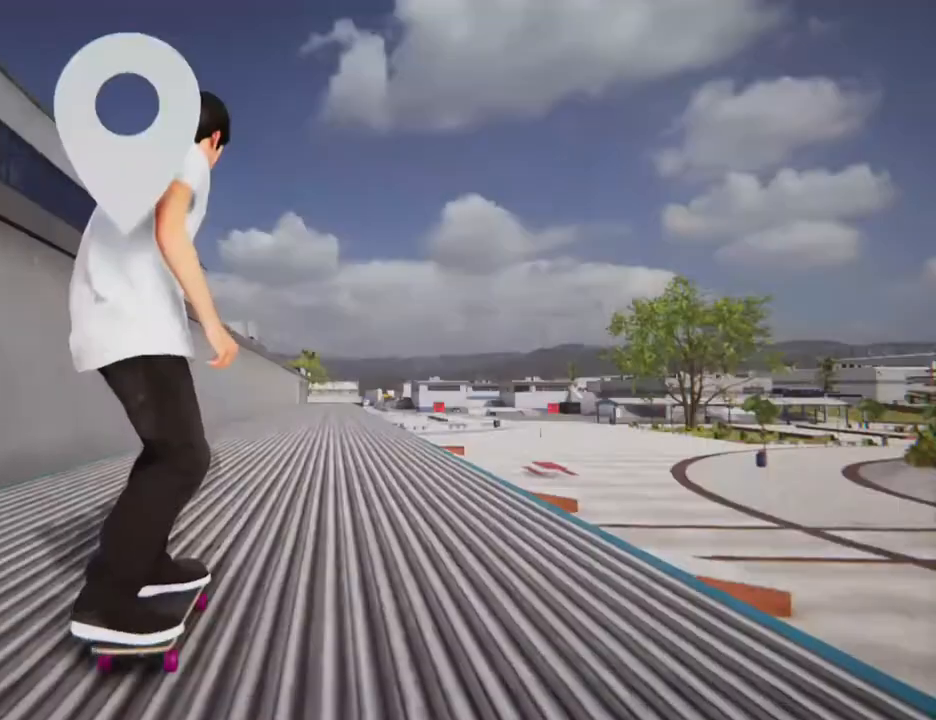
{"buttons": ["A"], "left_stick": "center", "right_stick": "center", "events": [[100, "A", "down"], [167, "DPAD_UP", "up"]]}
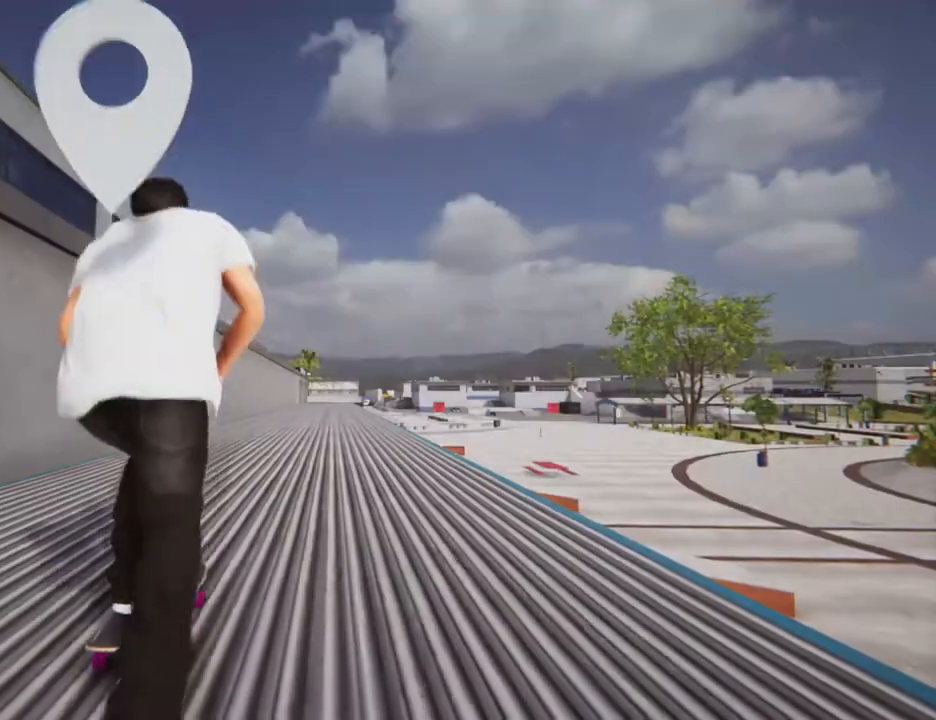
{"buttons": ["A"], "left_stick": "center", "right_stick": "center", "events": []}